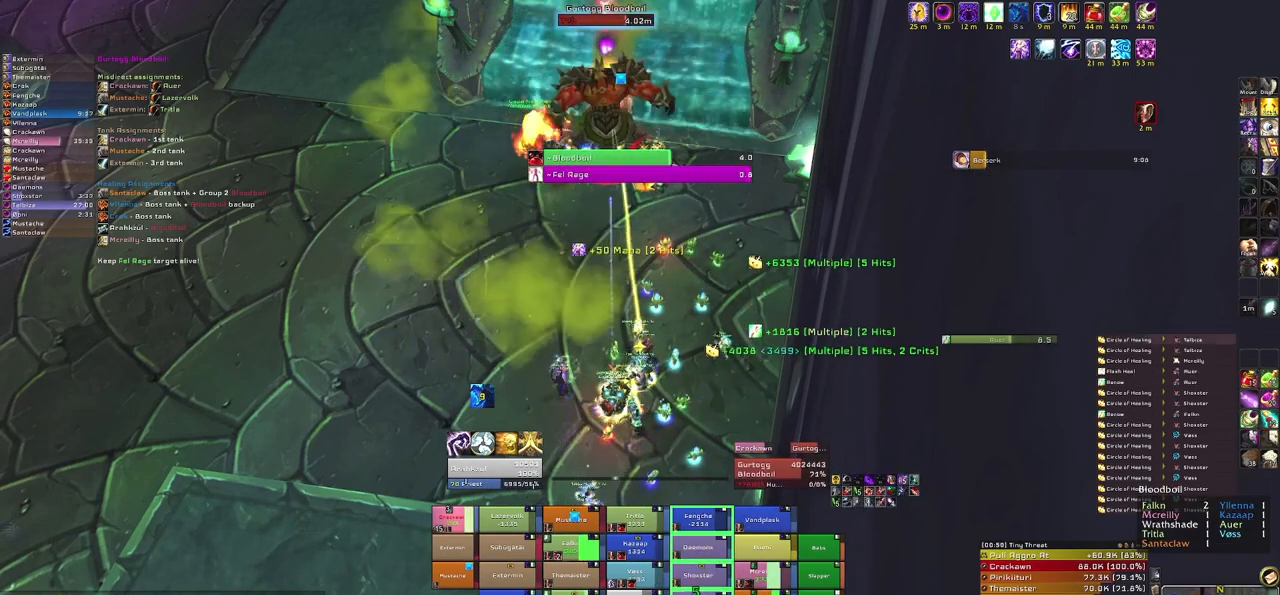
Gameplay with keyboard and mouse; each line is a JSON object with the keys and mouse buttons held at the frame after it. "events" lists presses ("down") and releases ("up") of "1", "2", "3", "4", "5", "a", "alt", "b", "c", "ctrl", "d", "e", "f", "g", "q", "r", "s", "shift", "space", "t", "tab", "tilde", "v", "w", "x", "z", "mouse_left", "mouse_wheel", "mouse_right", "mouse_mb4" and "mouse_mb5" between this image and that frame as [ms after this image, input, new state], when the widget could be followed in between. "mouse_left", "mouse_wheel", "mouse_right", "mouse_mb4", "mouse_mb5" = the "left", "wheel", "right", "mb4", "mb5" buttons of the "mouse" list. No other keys are recorded. "wheel" means that the mouse wheel is clicked or scrolled. Mouse movement is not recorded.
{"keys": [], "mouse": [], "events": []}
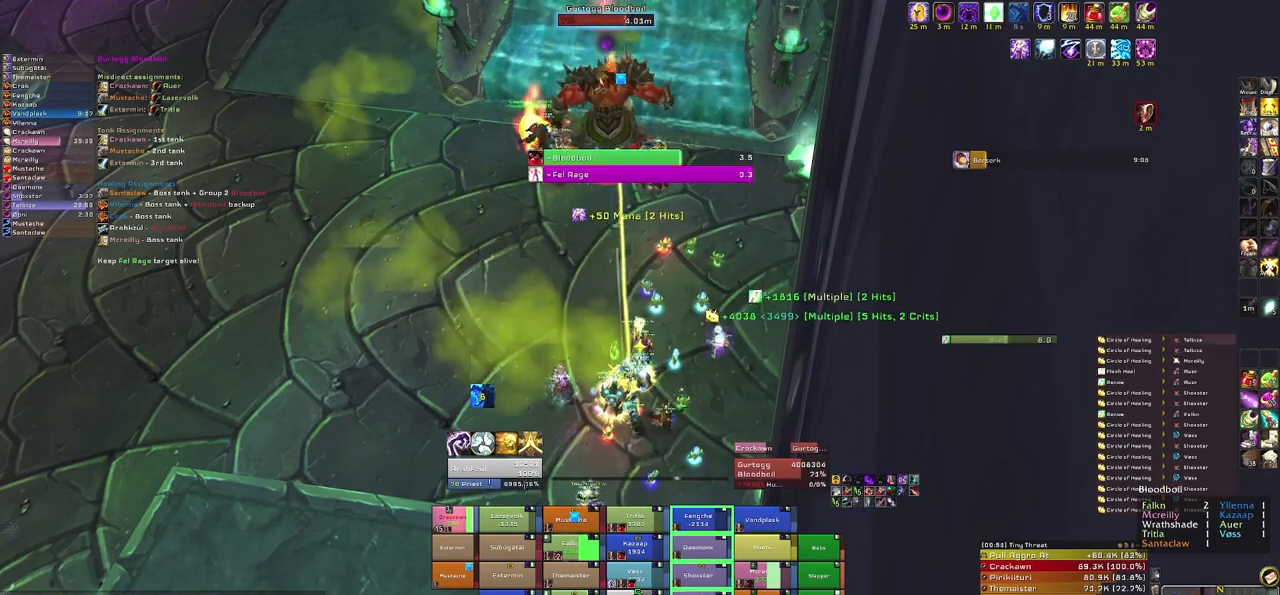
{"keys": [], "mouse": [], "events": [[300, "e", "down"], [500, "e", "up"]]}
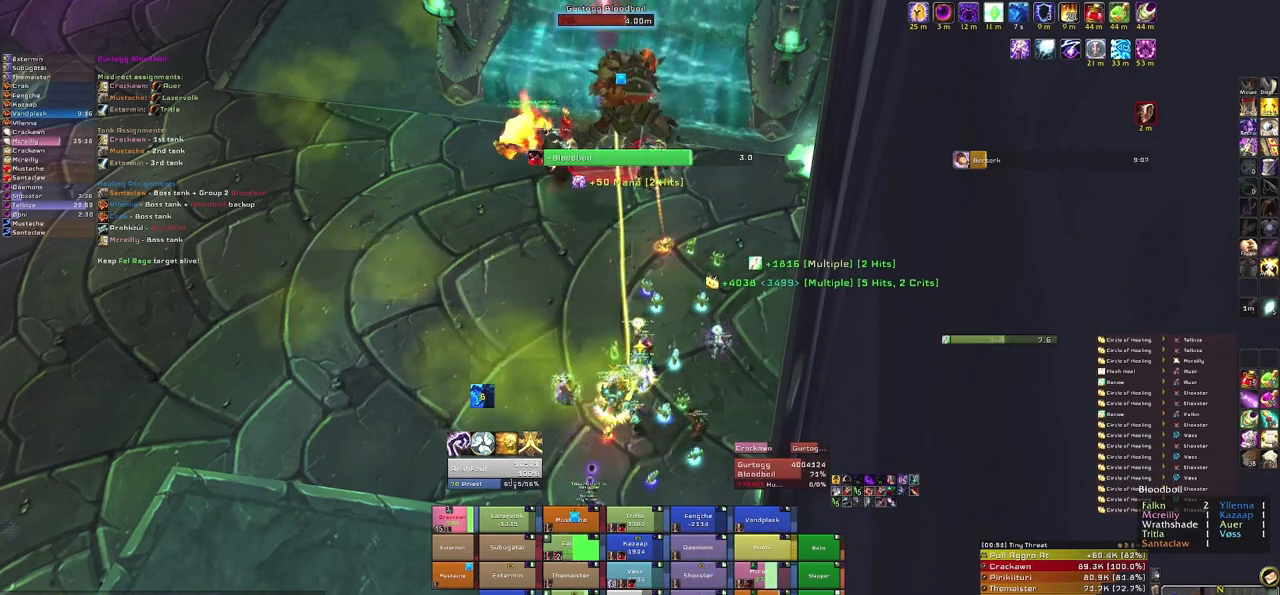
{"keys": [], "mouse": [], "events": []}
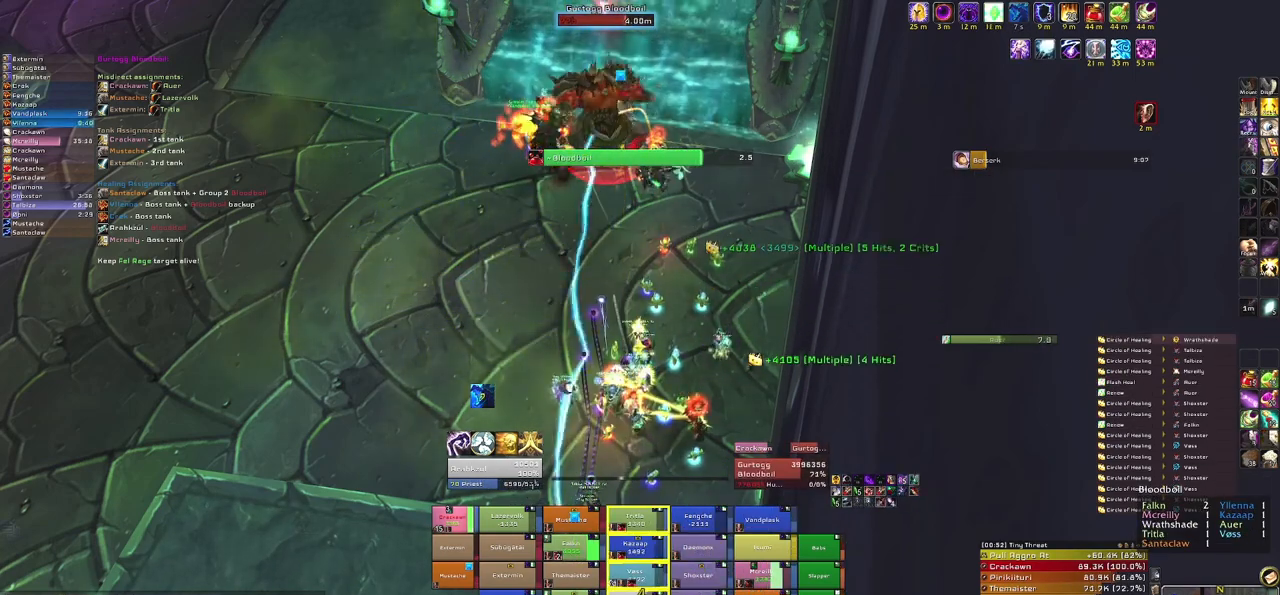
{"keys": [], "mouse": [], "events": []}
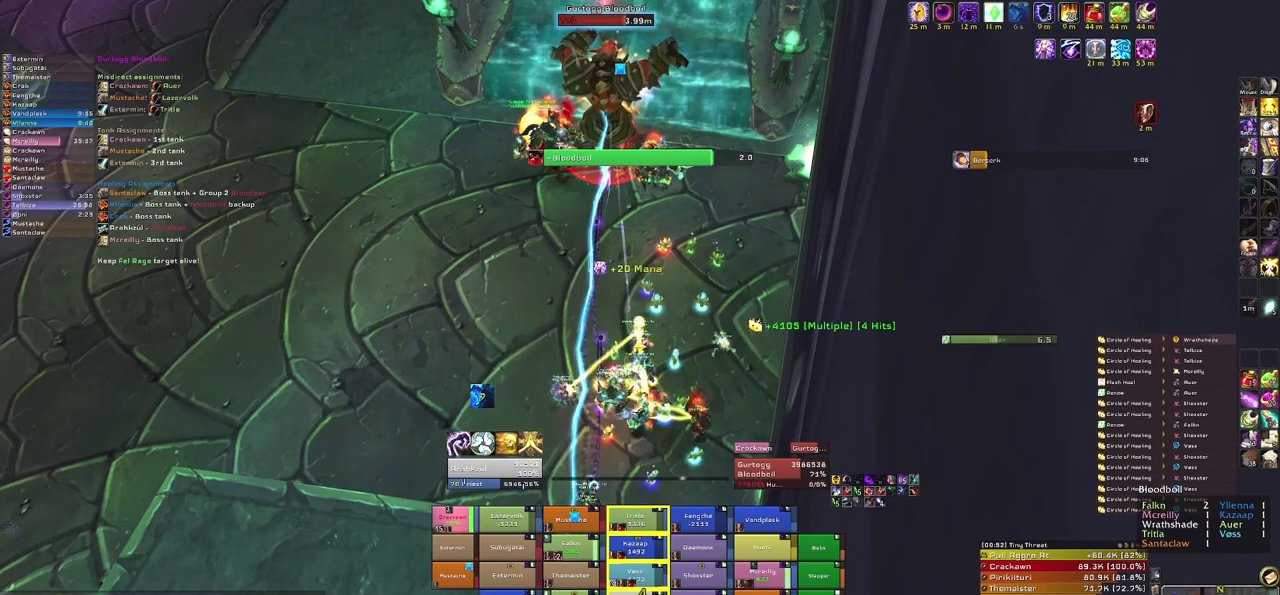
{"keys": [], "mouse": [], "events": [[167, "e", "down"], [334, "e", "up"]]}
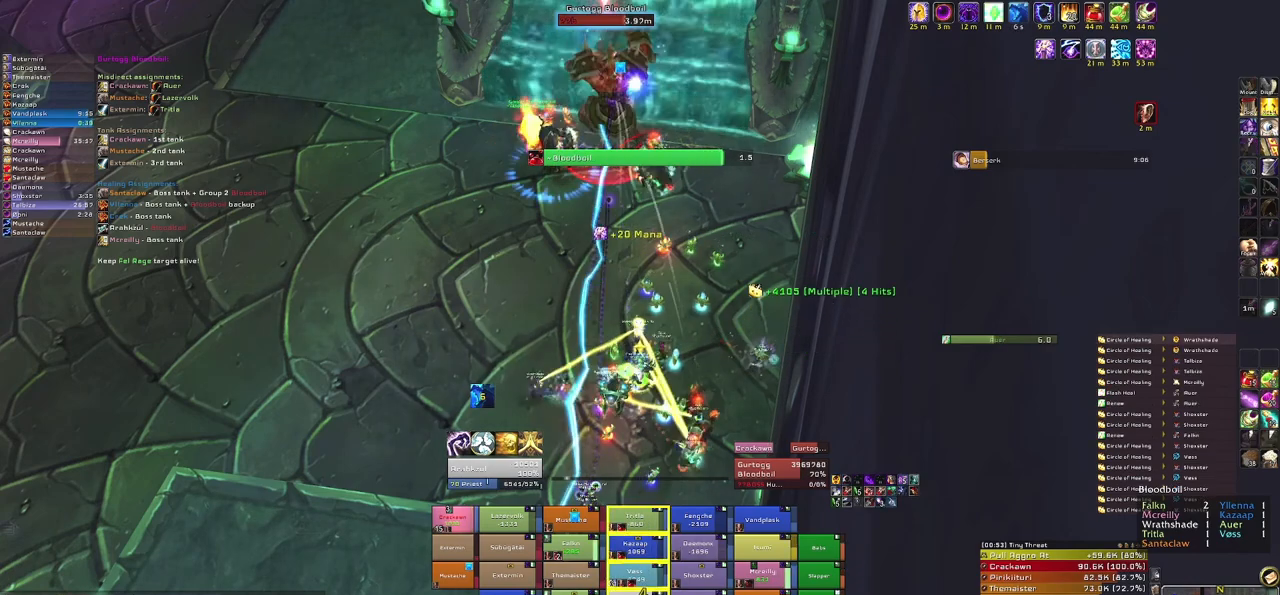
{"keys": [], "mouse": ["right"], "events": [[500, "mouse_right", "down"]]}
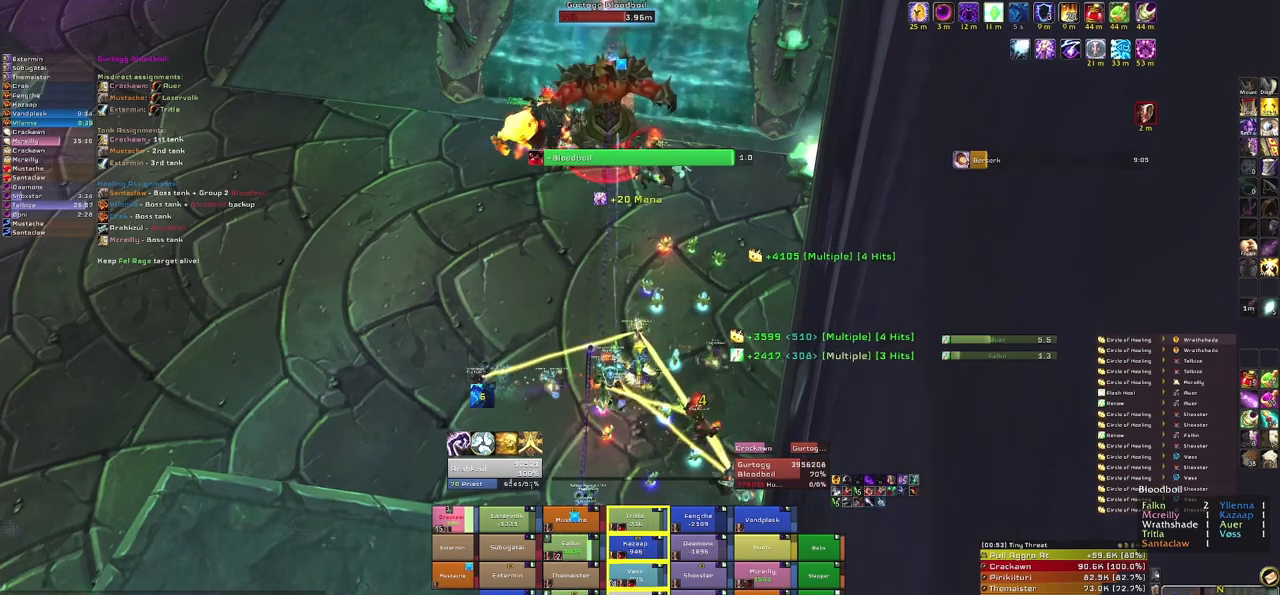
{"keys": [], "mouse": ["right"], "events": []}
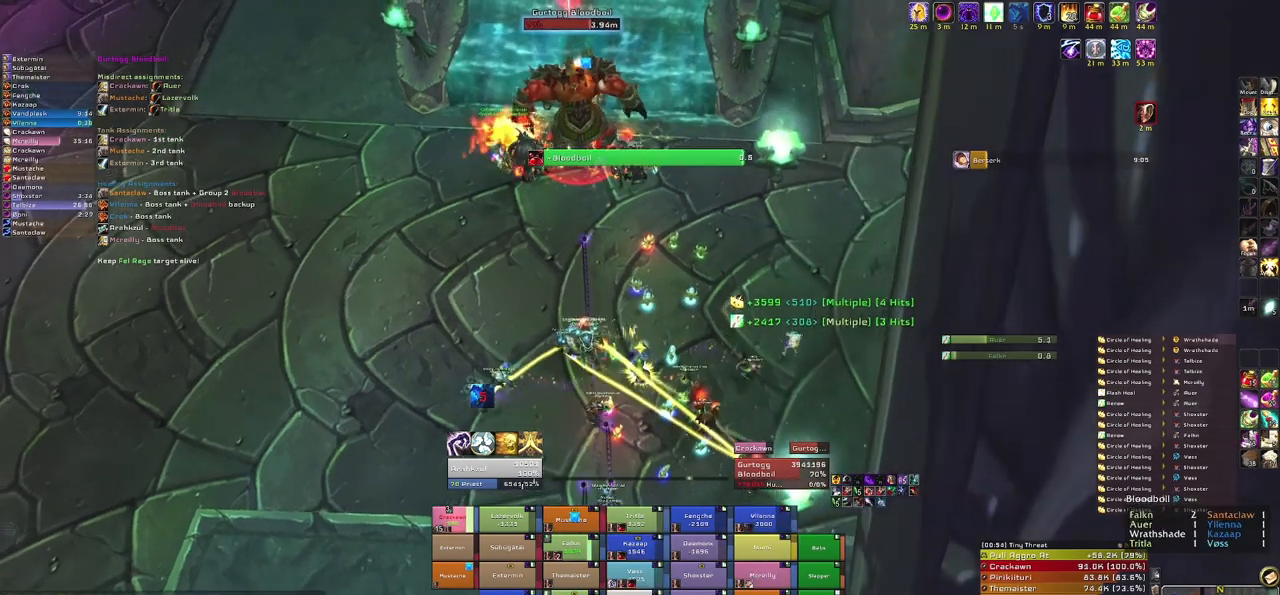
{"keys": [], "mouse": [], "events": [[67, "mouse_right", "up"]]}
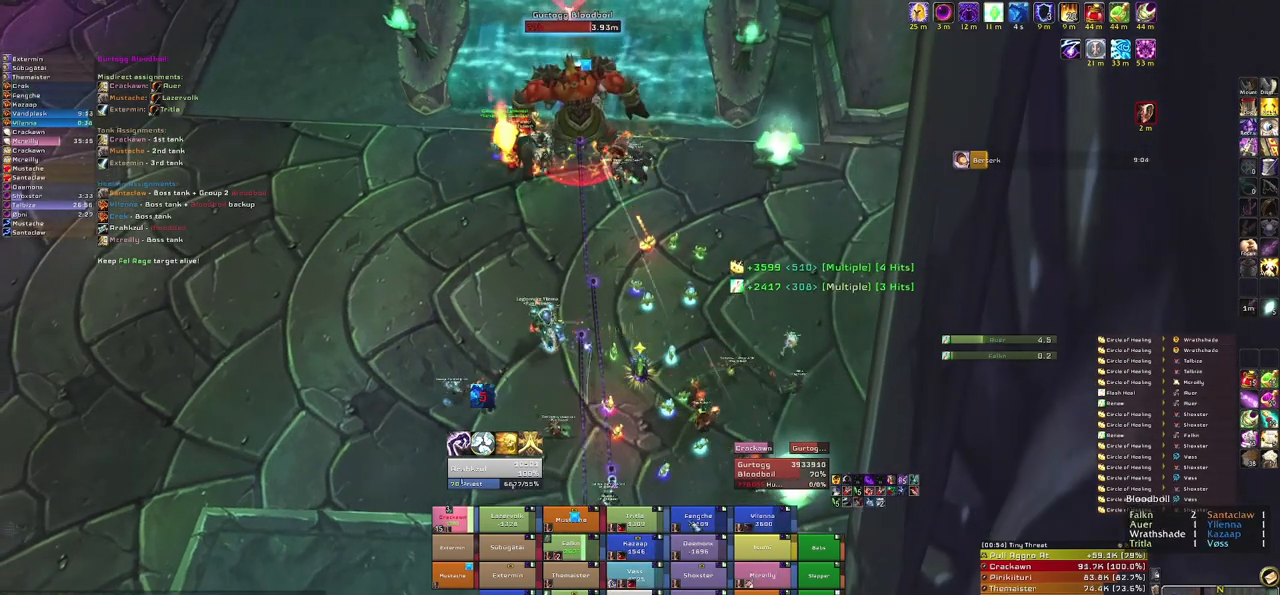
{"keys": [], "mouse": [], "events": []}
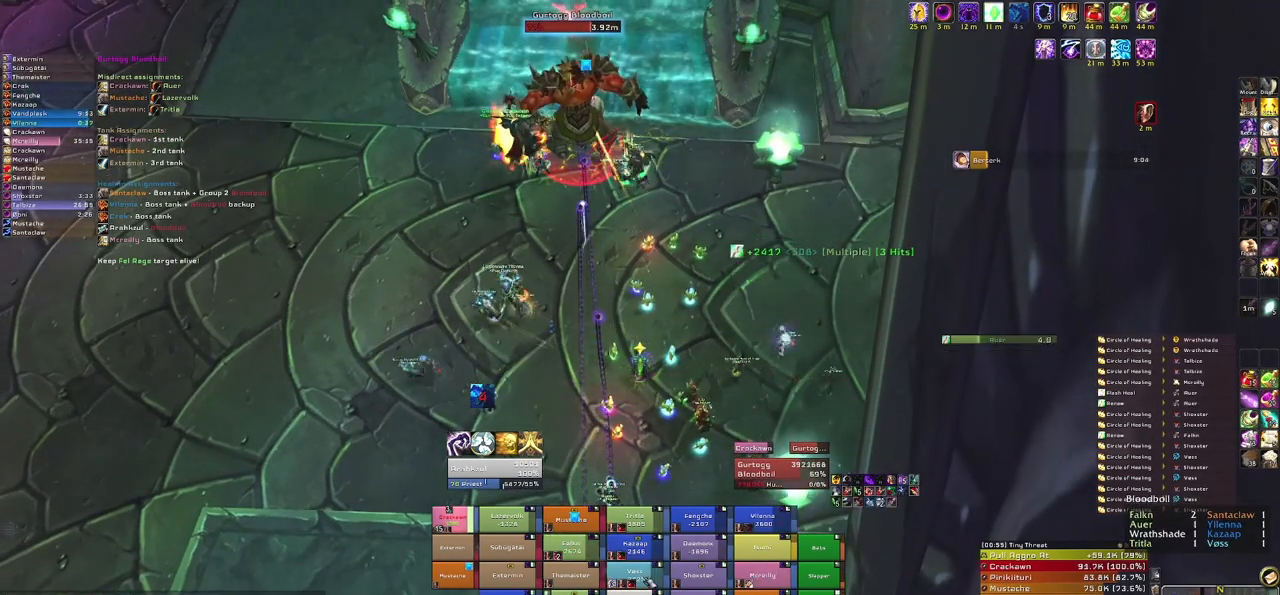
{"keys": [], "mouse": [], "events": [[67, "e", "down"], [200, "e", "up"]]}
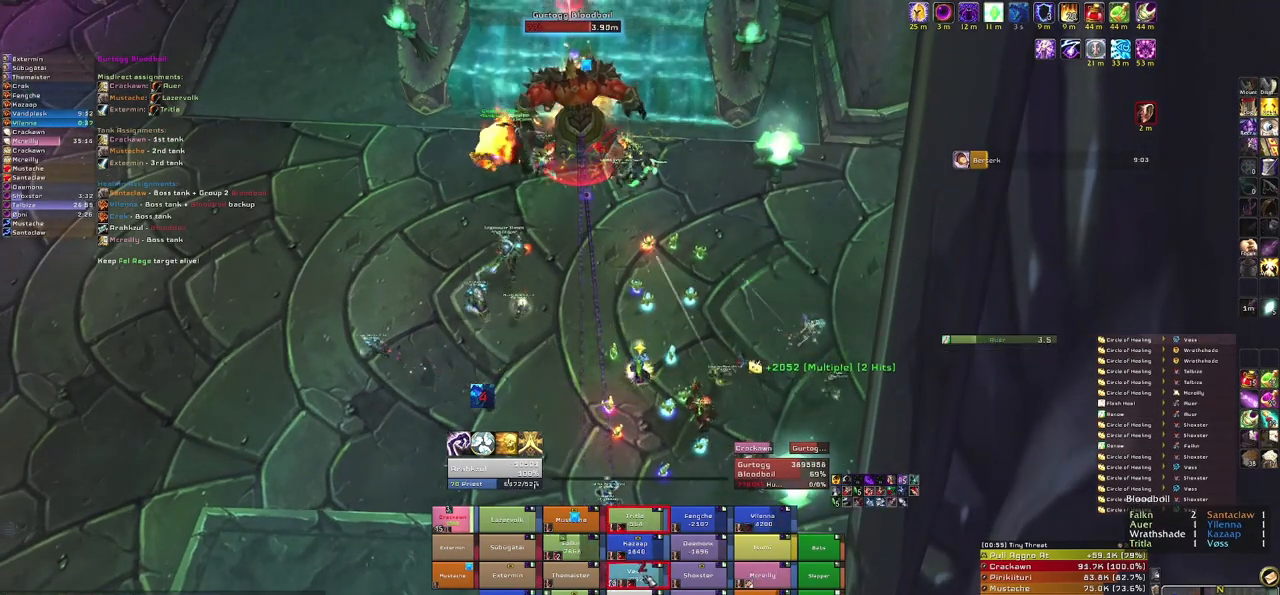
{"keys": [], "mouse": [], "events": []}
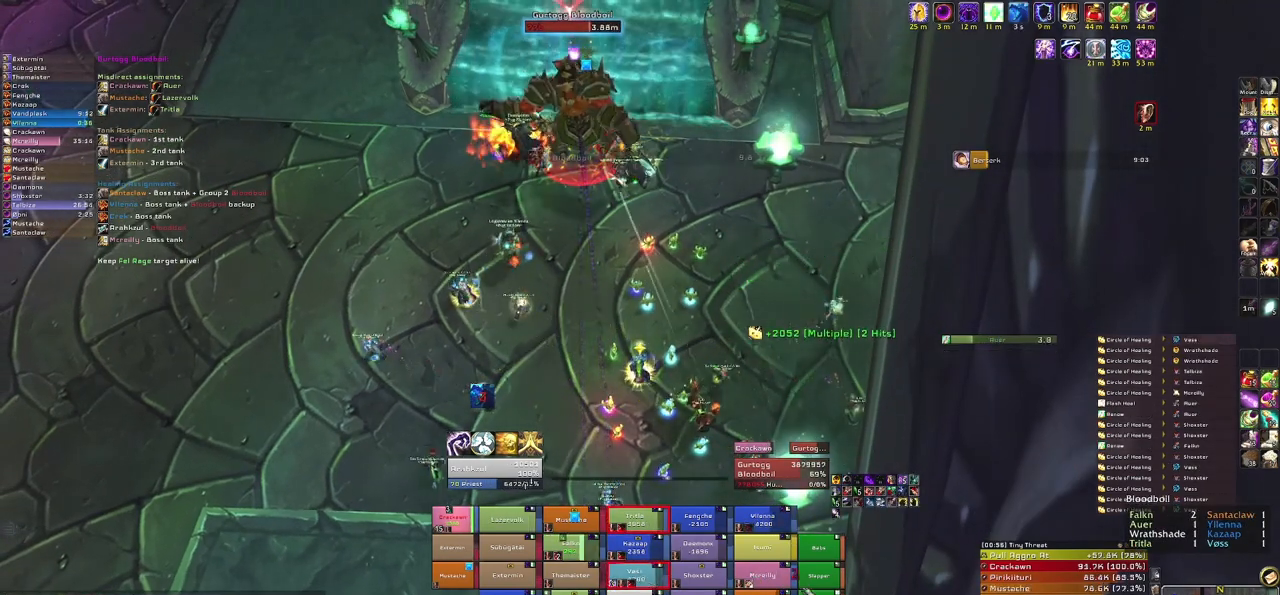
{"keys": [], "mouse": [], "events": []}
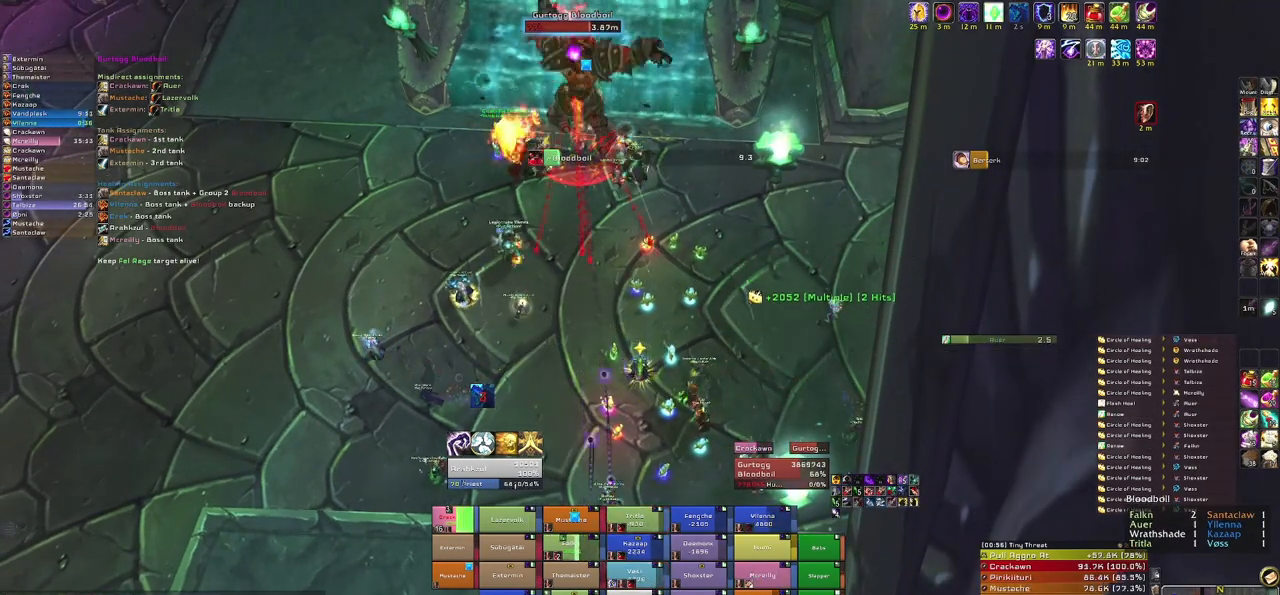
{"keys": [], "mouse": [], "events": [[34, "e", "down"], [201, "e", "up"]]}
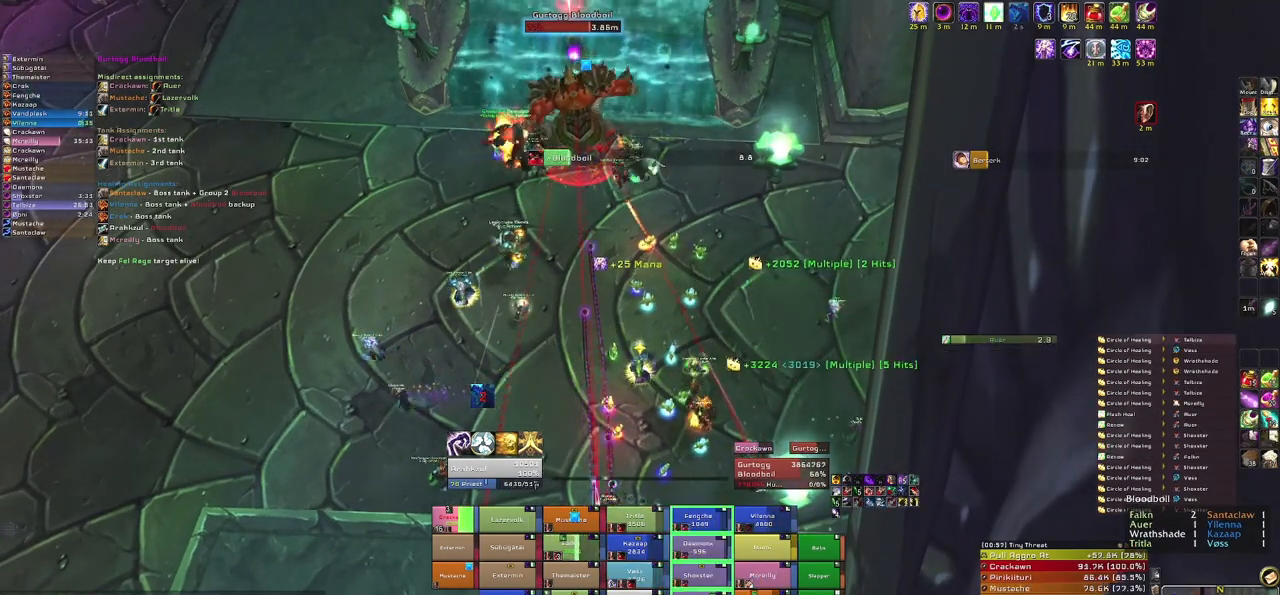
{"keys": [], "mouse": [], "events": []}
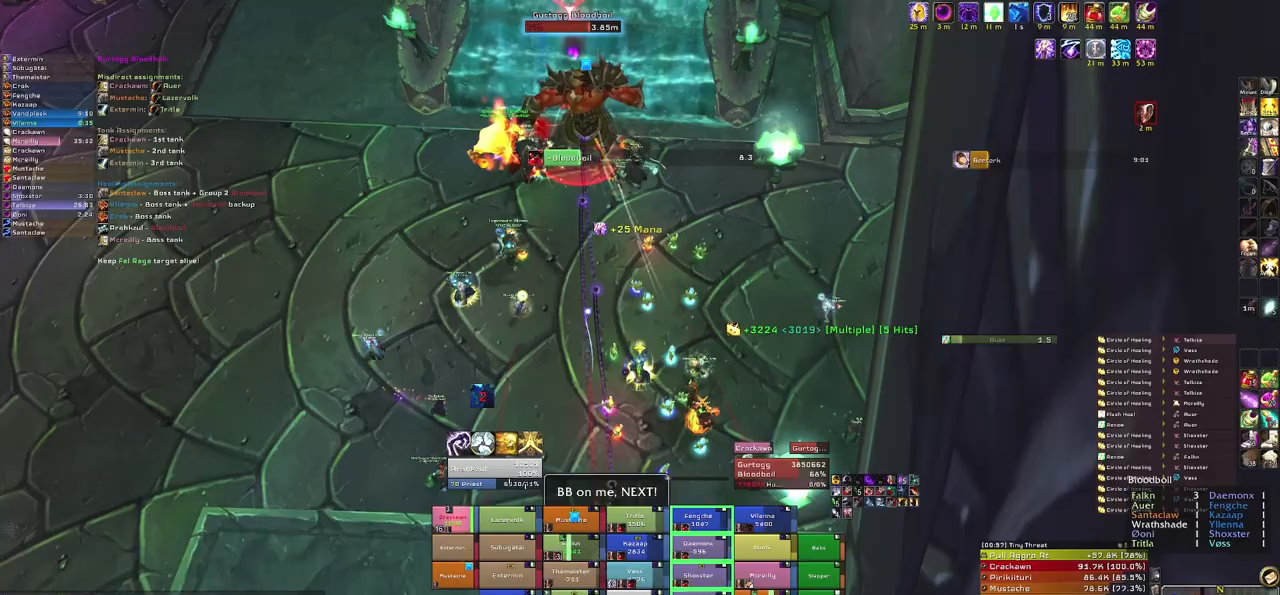
{"keys": ["e"], "mouse": [], "events": [[401, "e", "down"]]}
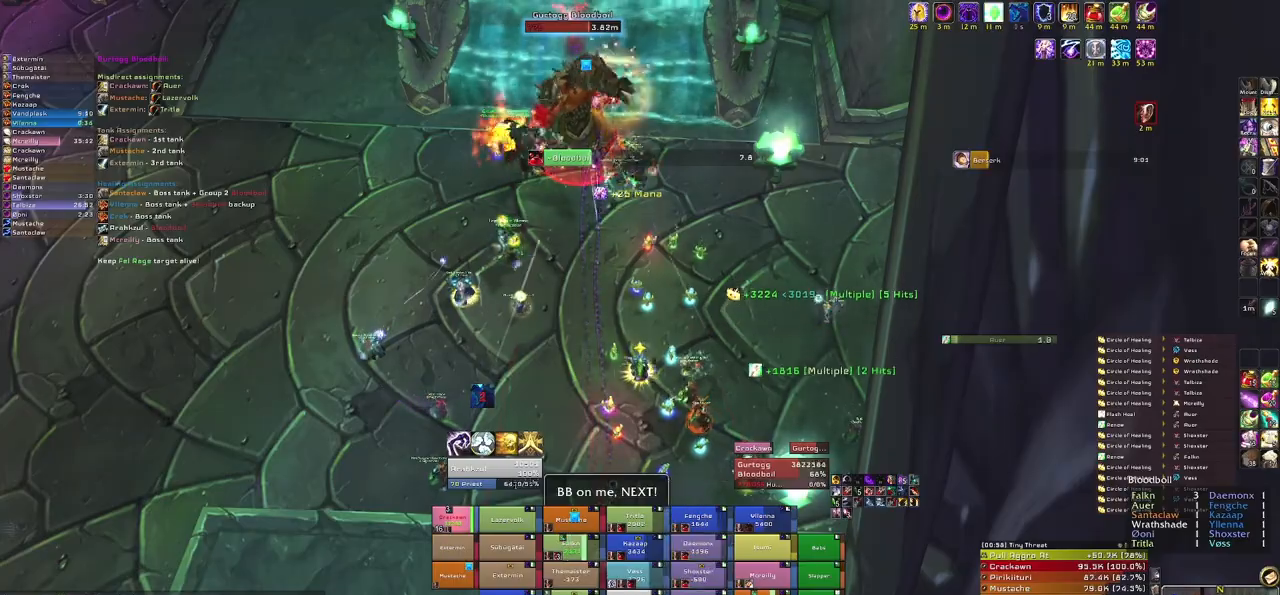
{"keys": [], "mouse": [], "events": [[33, "e", "up"]]}
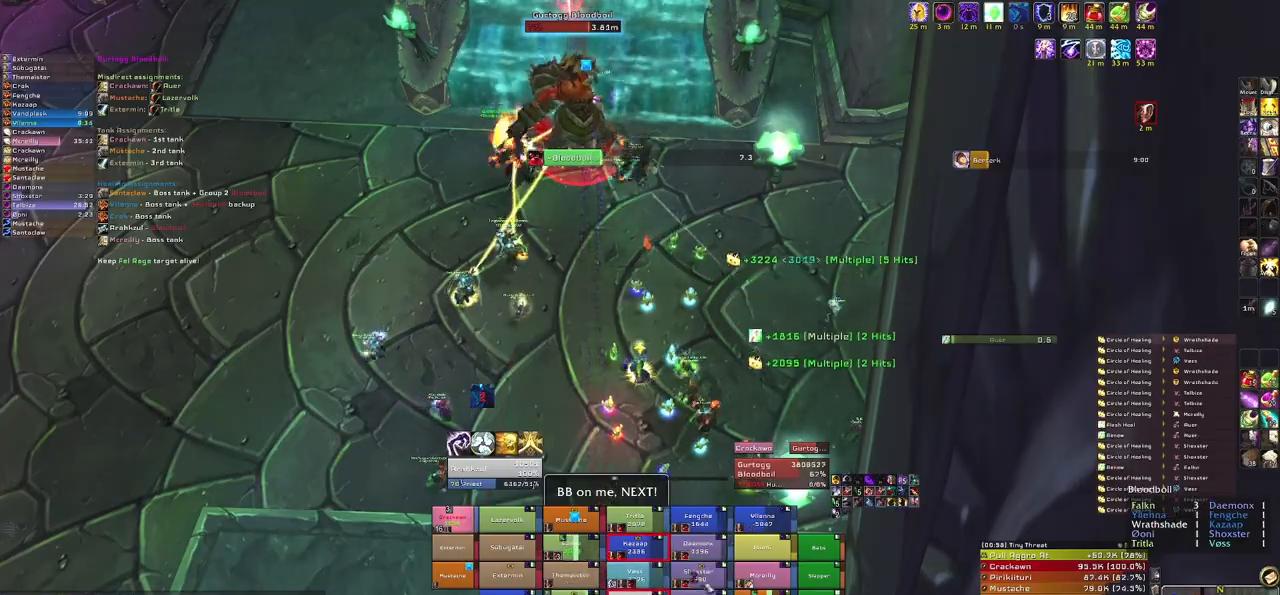
{"keys": [], "mouse": [], "events": []}
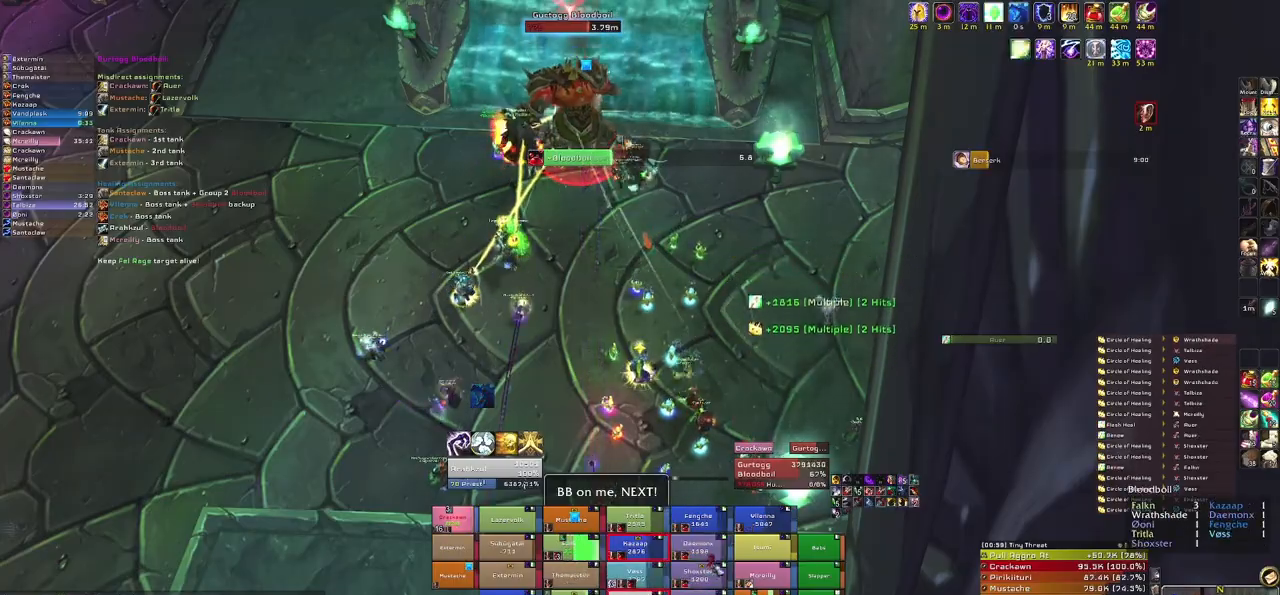
{"keys": [], "mouse": [], "events": []}
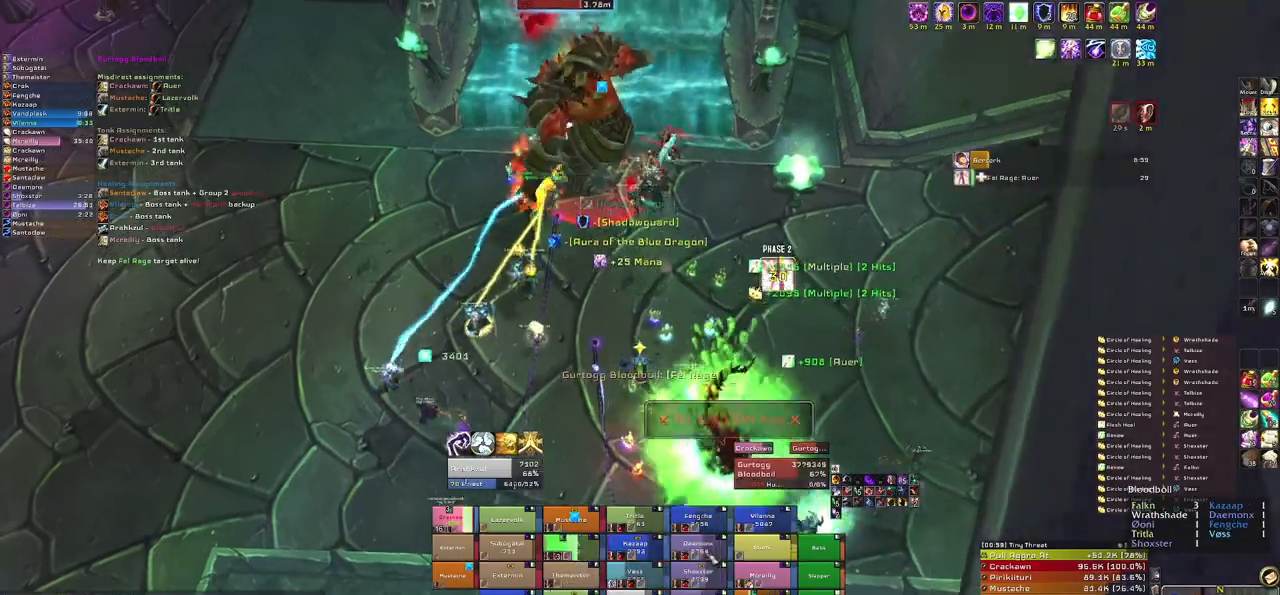
{"keys": [], "mouse": [], "events": []}
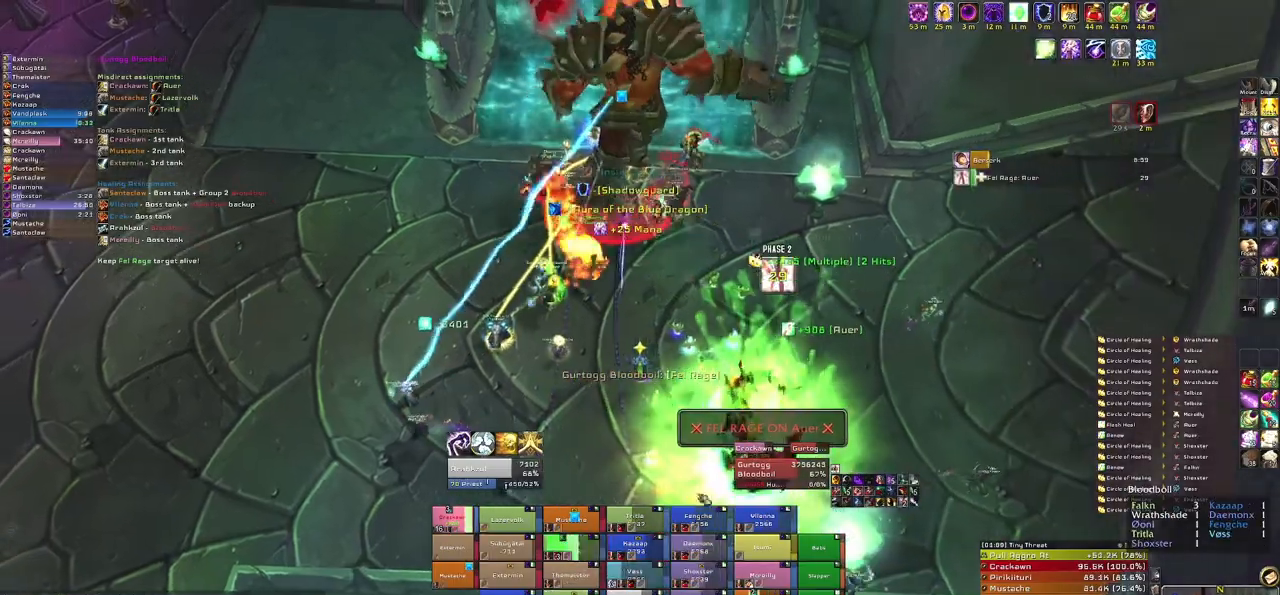
{"keys": ["a", "s"], "mouse": ["right"], "events": [[200, "a", "down"], [200, "mouse_right", "down"], [467, "s", "down"]]}
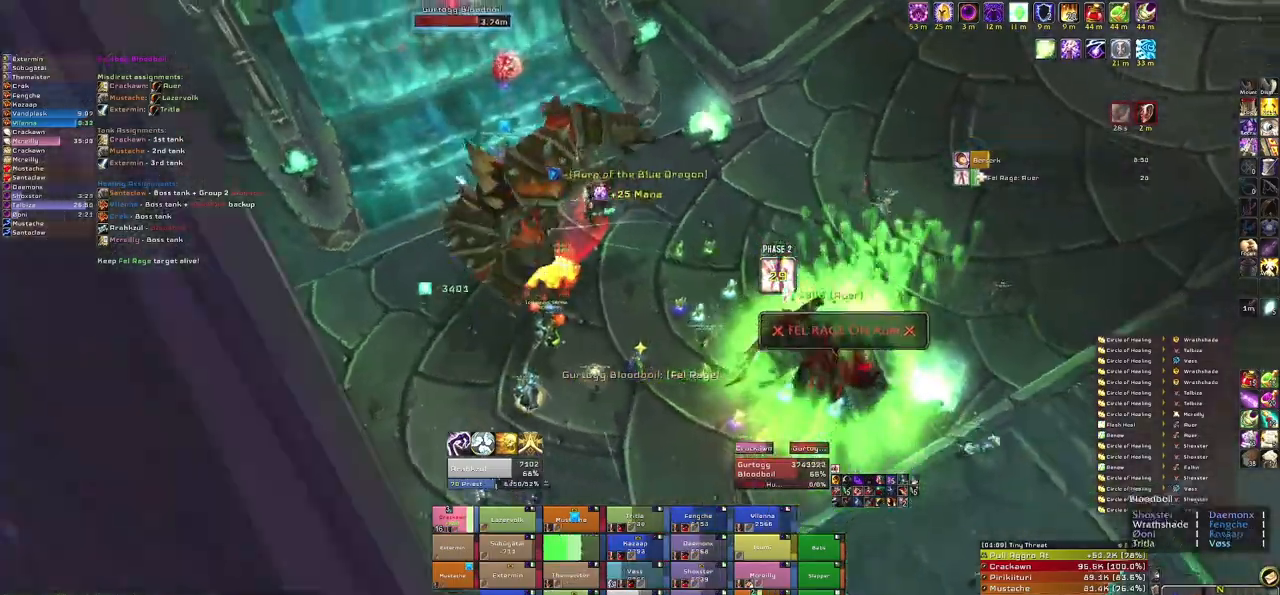
{"keys": ["s"], "mouse": [], "events": [[34, "a", "up"], [67, "mouse_right", "up"]]}
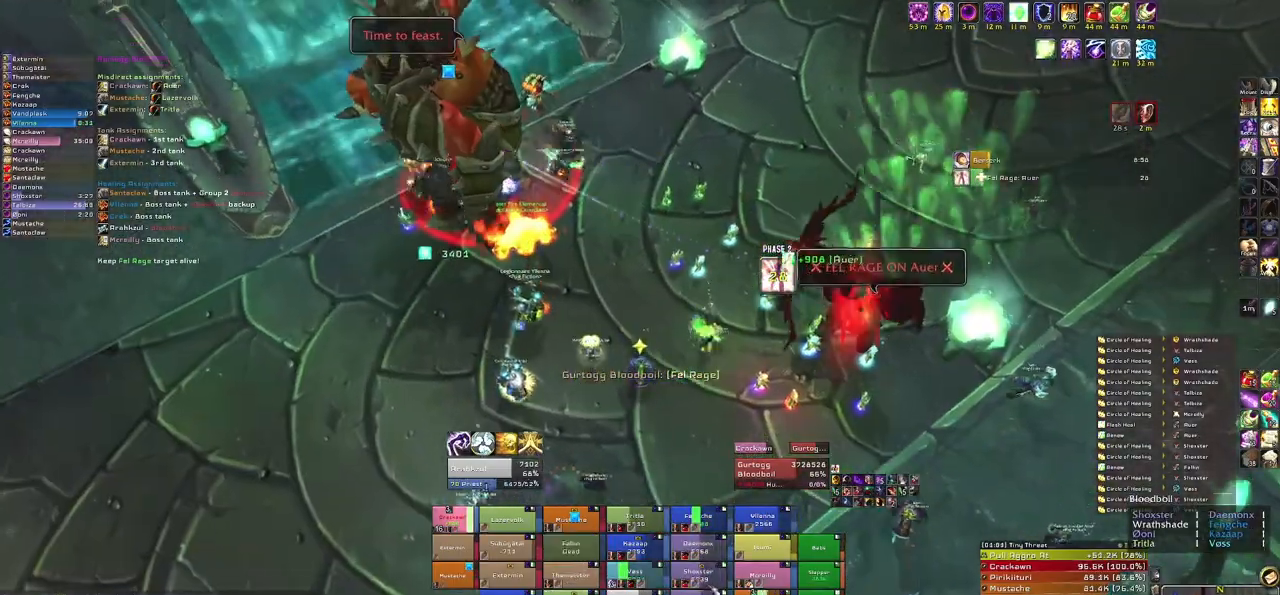
{"keys": [], "mouse": ["right"], "events": [[100, "s", "up"], [167, "c", "down"], [300, "c", "up"], [500, "mouse_right", "down"]]}
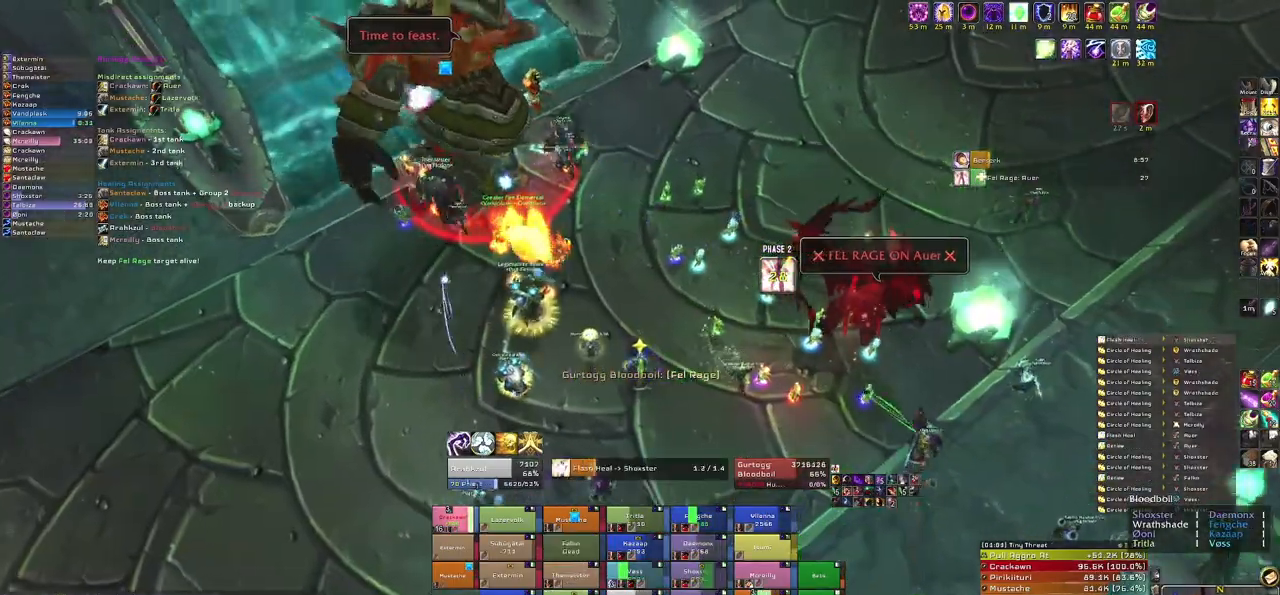
{"keys": [], "mouse": [], "events": [[334, "mouse_right", "up"]]}
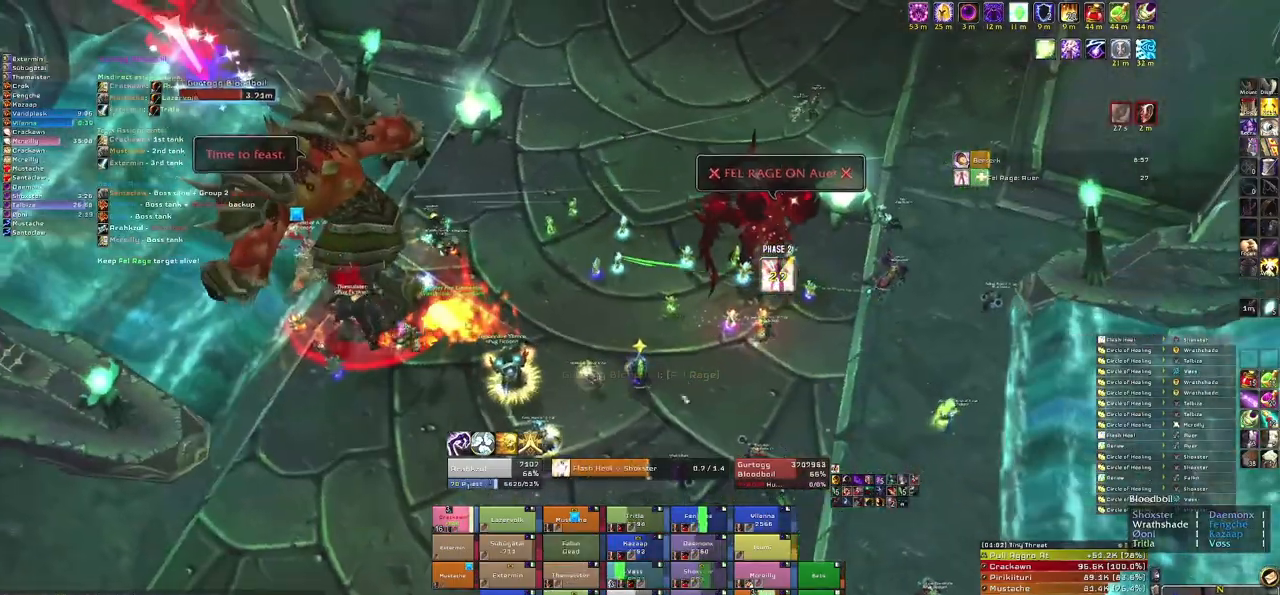
{"keys": [], "mouse": [], "events": []}
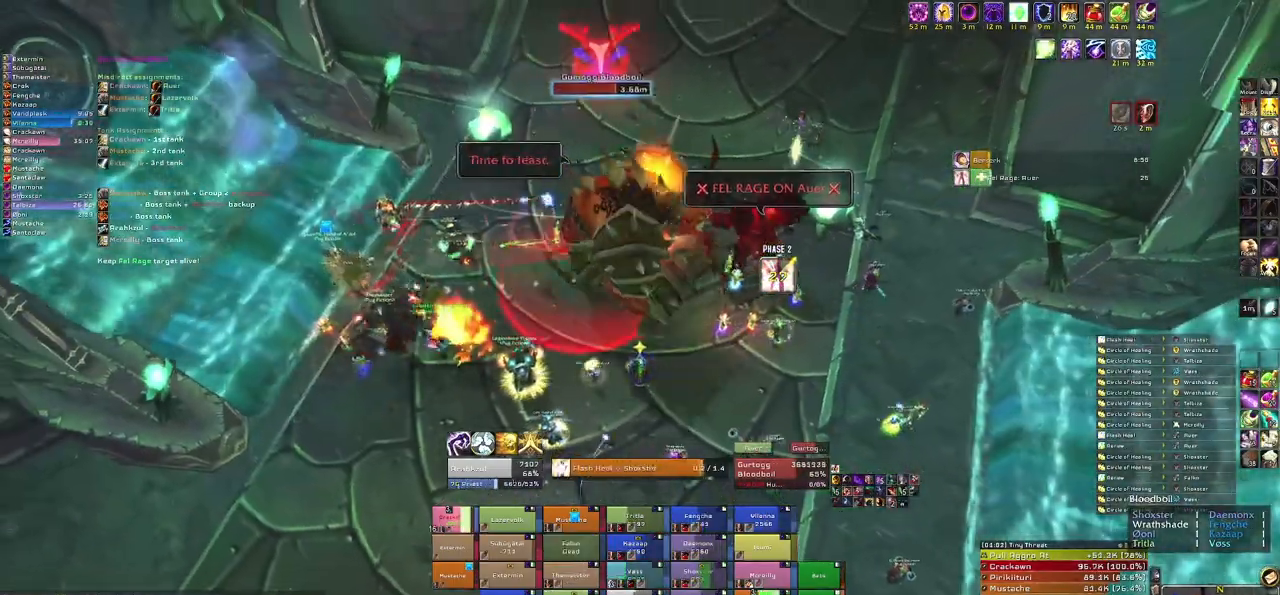
{"keys": [], "mouse": [], "events": [[267, "c", "down"], [401, "c", "up"]]}
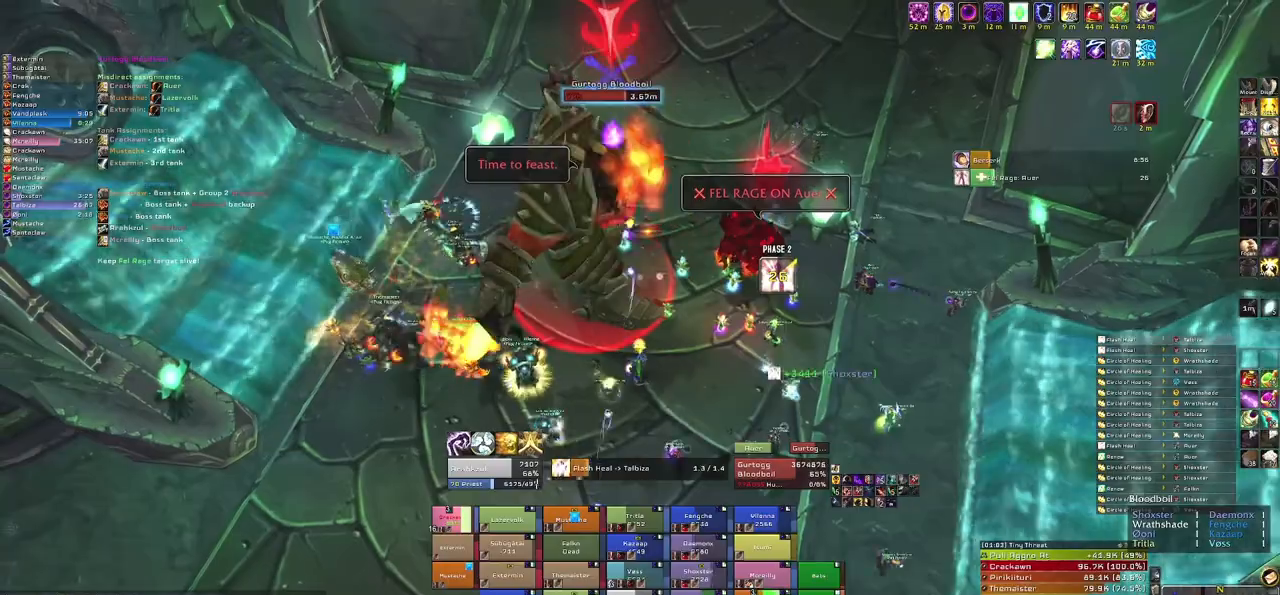
{"keys": [], "mouse": ["right"], "events": [[267, "mouse_right", "down"]]}
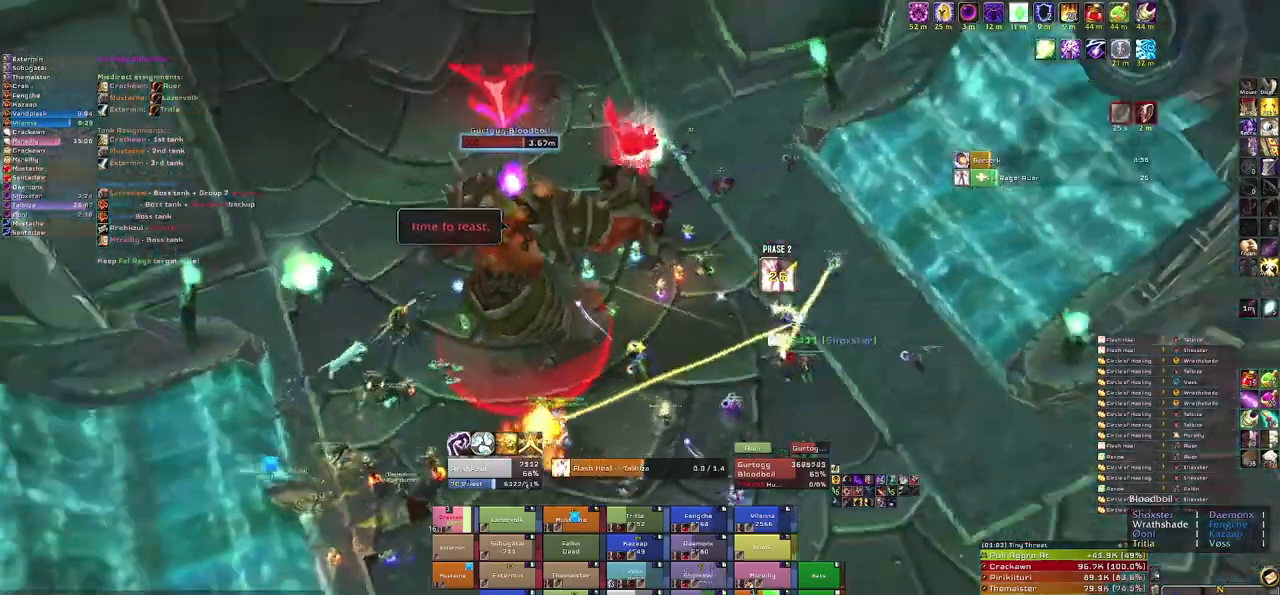
{"keys": [], "mouse": ["right"], "events": []}
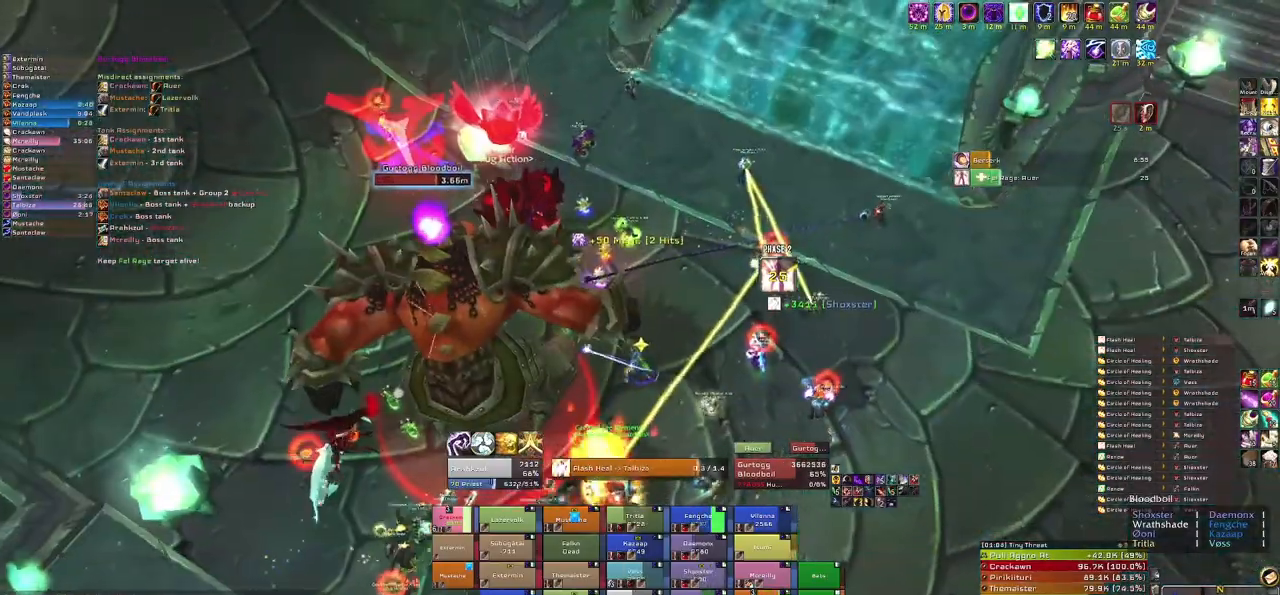
{"keys": ["alt"], "mouse": [], "events": [[100, "mouse_right", "up"], [467, "alt", "down"]]}
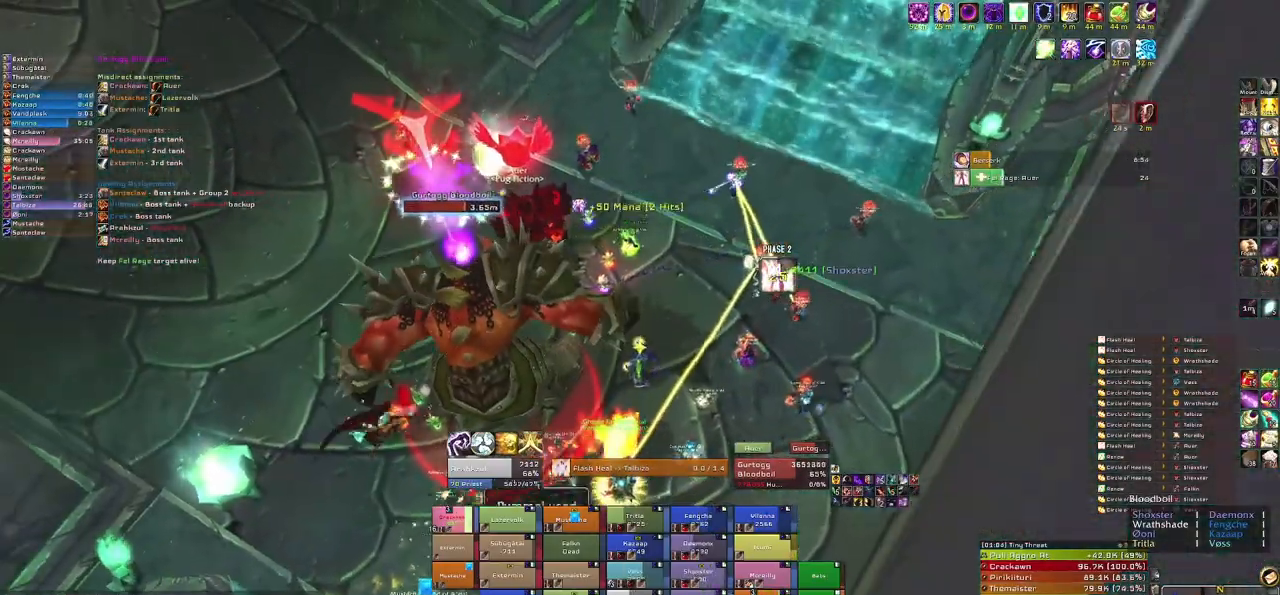
{"keys": [], "mouse": [], "events": [[301, "3", "down"], [434, "3", "up"], [501, "alt", "up"]]}
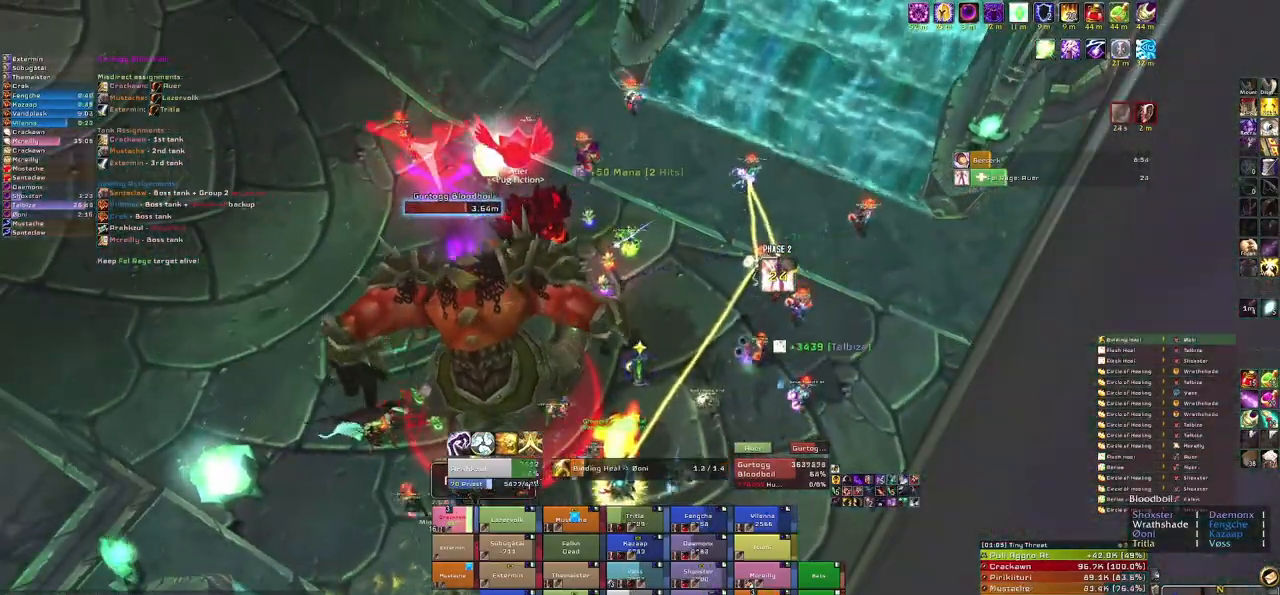
{"keys": [], "mouse": [], "events": []}
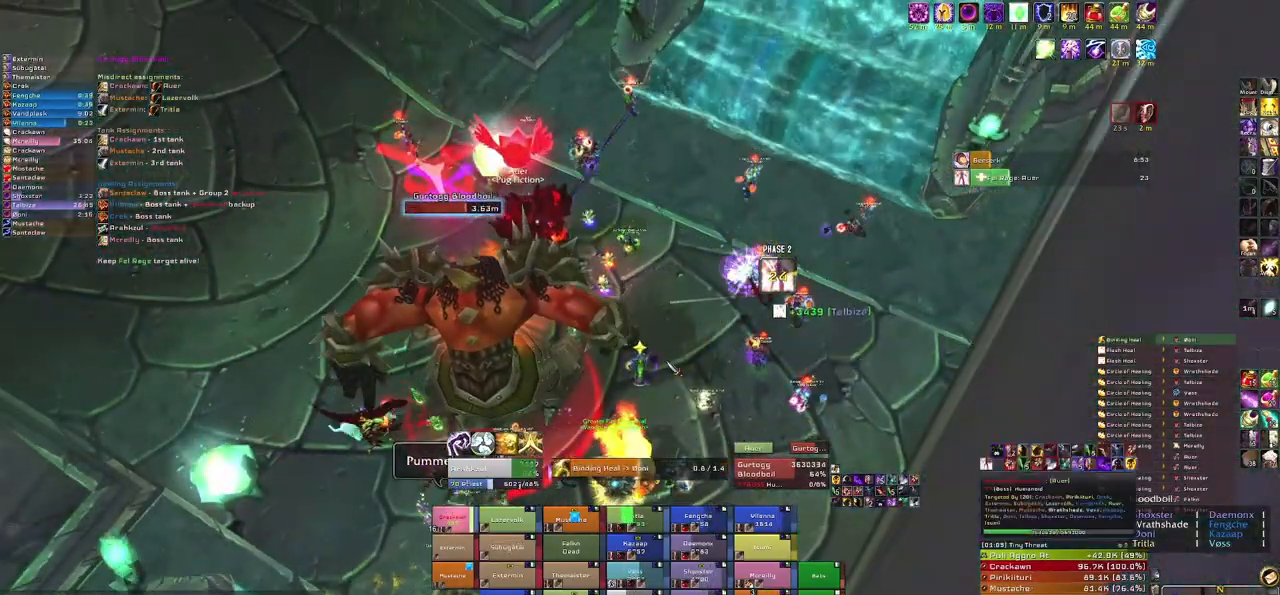
{"keys": [], "mouse": ["right"], "events": [[301, "mouse_right", "down"]]}